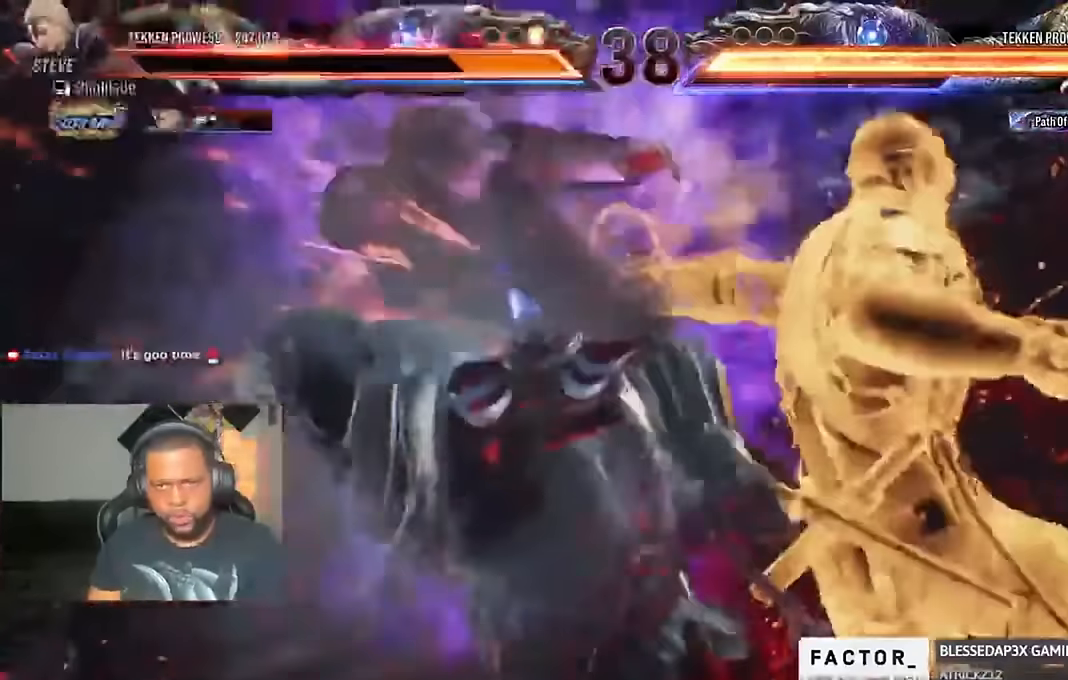
Gameplay with a controller (PlayStation layout); each line is a JSON object with the inputs held at the frame after it (dt_ms = milliseconds from this image to that frame). "events" lists button and stick changes between this image and that frame as [ms after this image, input, new state], when the widget could be followed in between.
{"dt_ms": 1000, "buttons": [], "left_stick": "center", "right_stick": "center"}
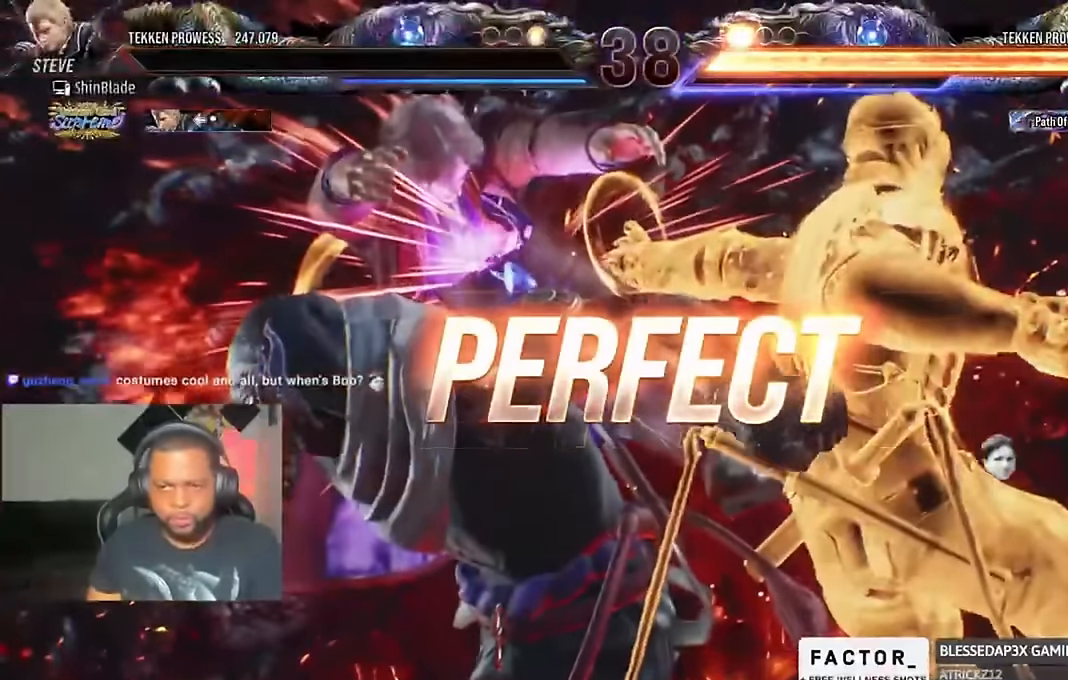
{"dt_ms": 500, "buttons": [], "left_stick": "center", "right_stick": "center", "events": []}
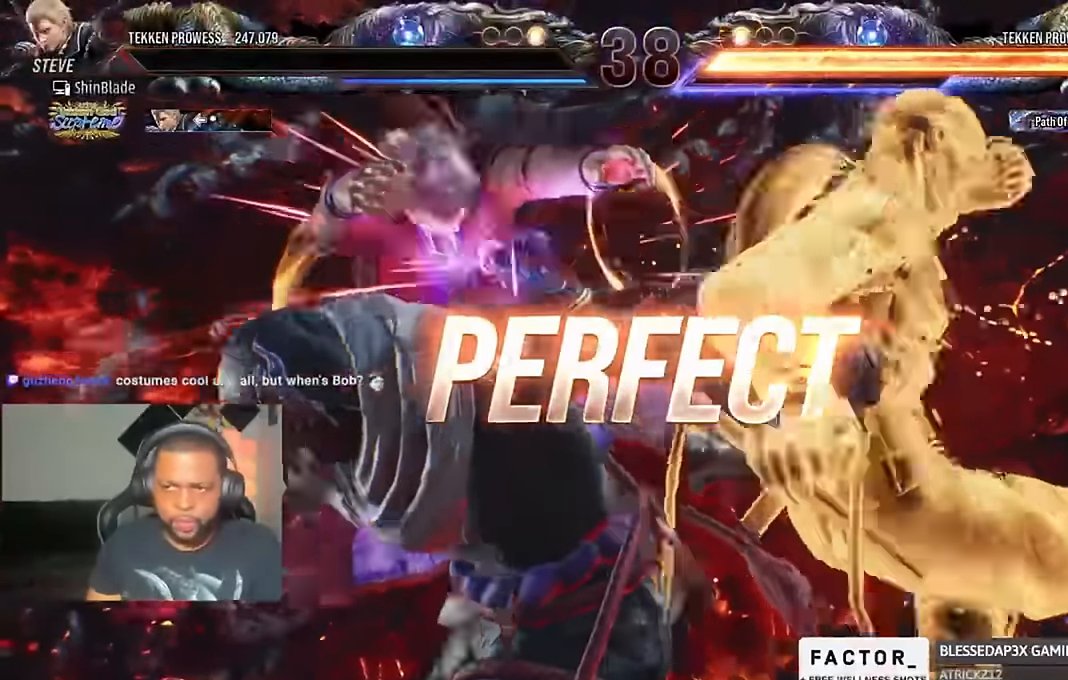
{"dt_ms": 500, "buttons": [], "left_stick": "center", "right_stick": "center", "events": []}
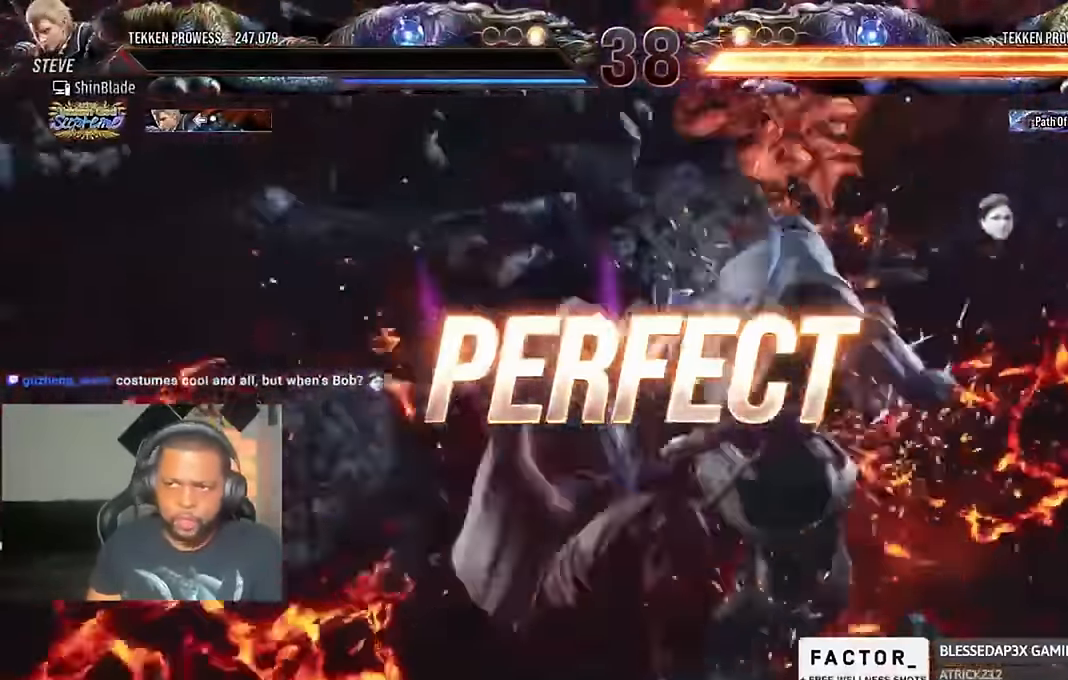
{"dt_ms": 1000, "buttons": [], "left_stick": "center", "right_stick": "center"}
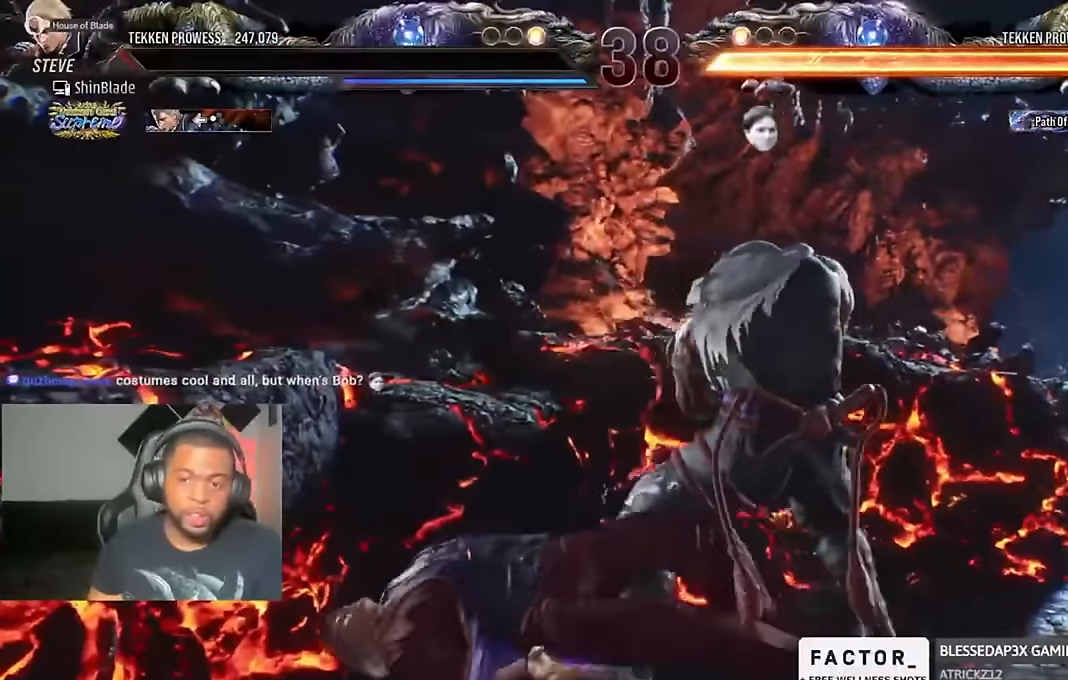
{"dt_ms": 500, "buttons": [], "left_stick": "center", "right_stick": "center", "events": []}
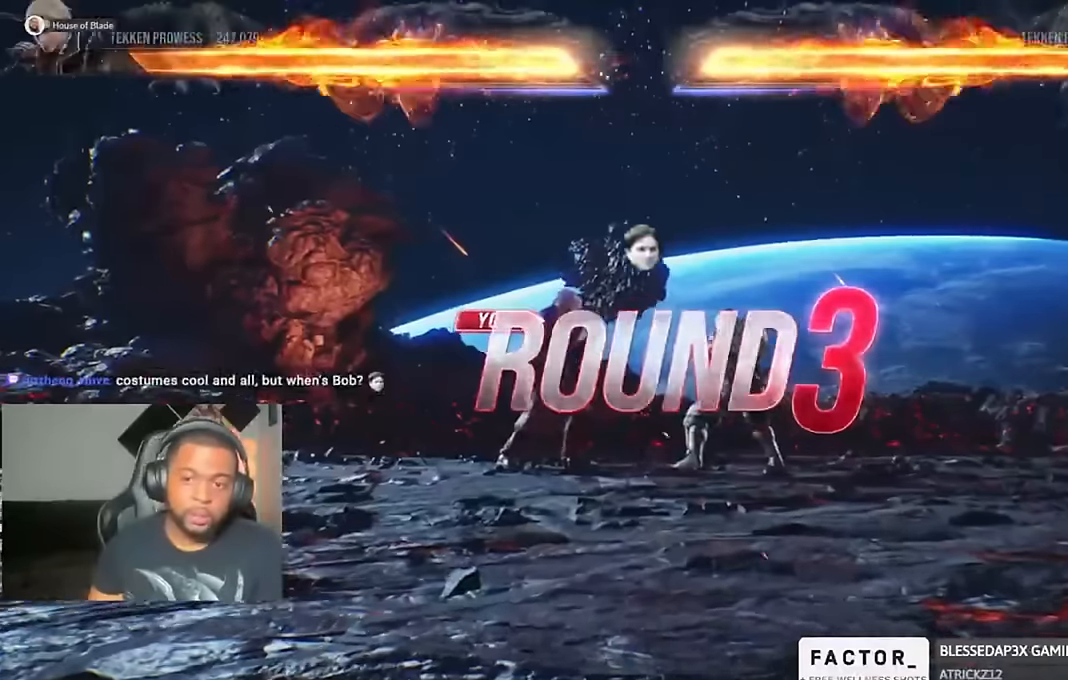
{"dt_ms": 500, "buttons": [], "left_stick": "center", "right_stick": "center", "events": []}
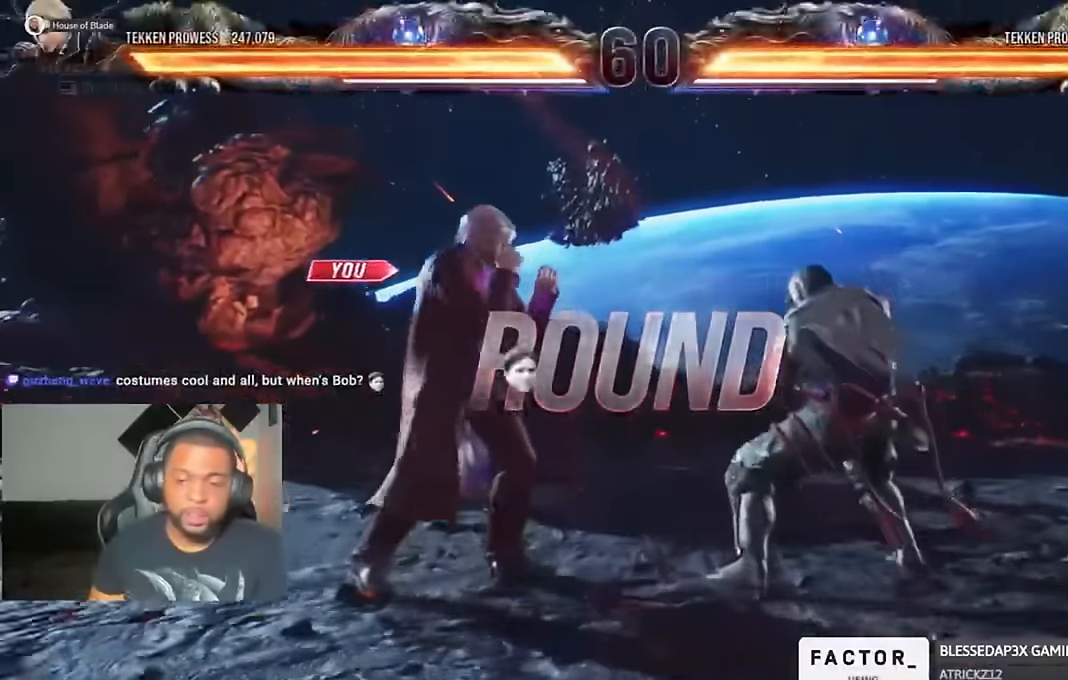
{"dt_ms": 500, "buttons": ["DPAD_UP"], "left_stick": "center", "right_stick": "center", "events": [[133, "DPAD_LEFT", "down"], [300, "DPAD_LEFT", "up"], [300, "DPAD_UP", "down"], [400, "DPAD_RIGHT", "down"], [400, "DPAD_UP", "up"], [433, "DPAD_DOWN", "down"], [467, "DPAD_DOWN", "up"], [500, "DPAD_RIGHT", "up"], [500, "DPAD_UP", "down"]]}
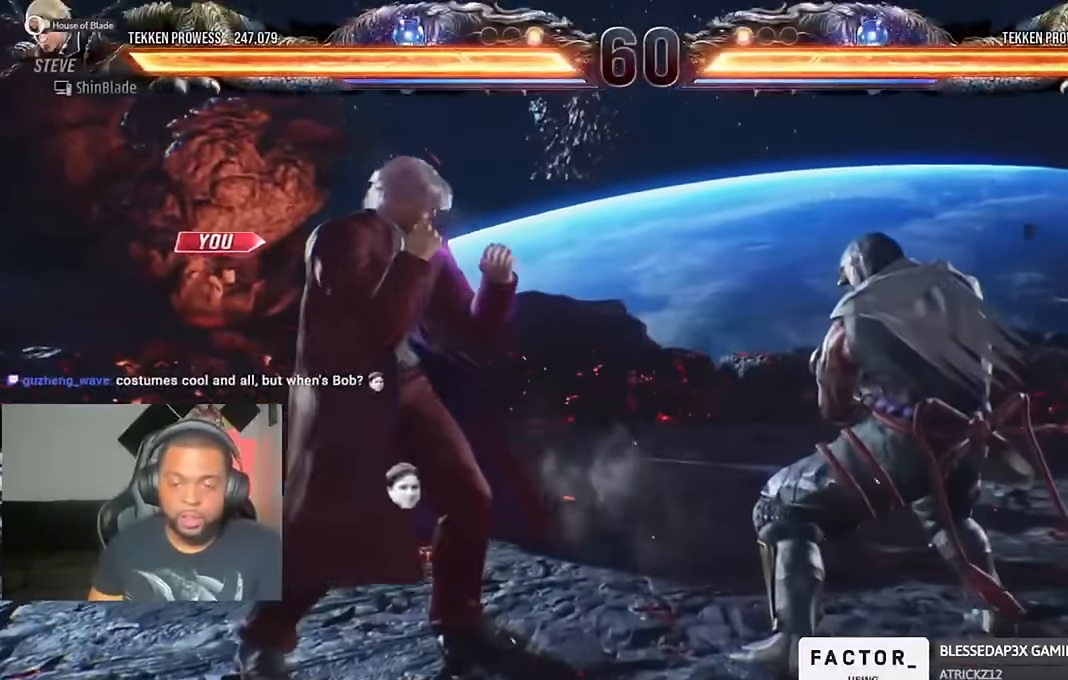
{"dt_ms": 500, "buttons": ["DPAD_UP"], "left_stick": "center", "right_stick": "center"}
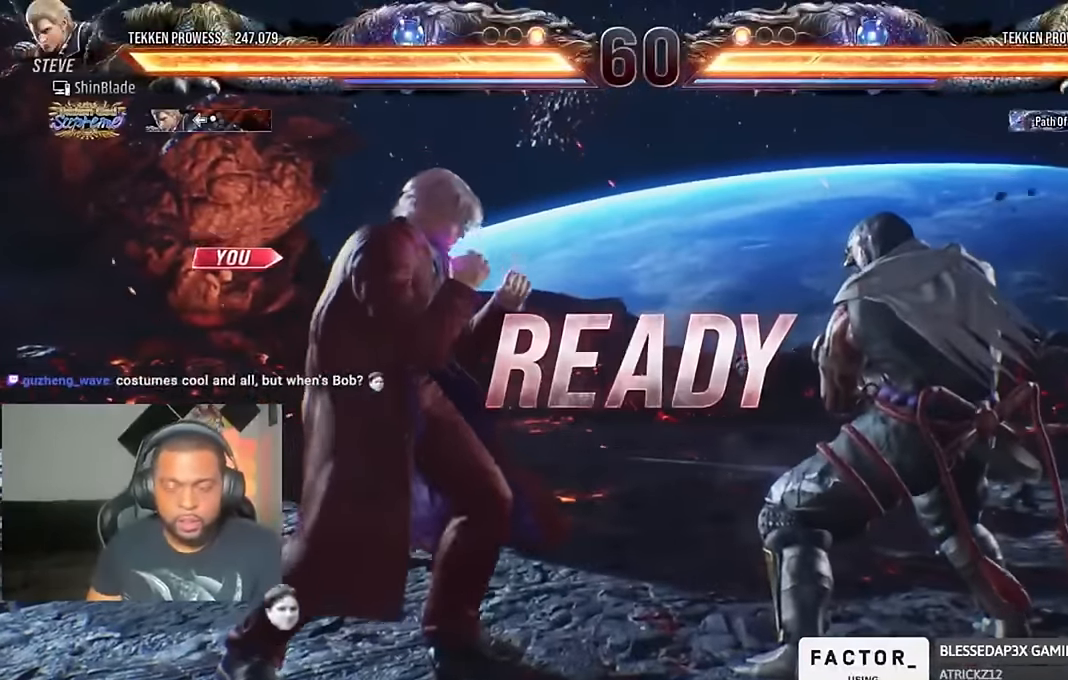
{"dt_ms": 500, "buttons": ["DPAD_DOWN", "DPAD_RIGHT"], "left_stick": "center", "right_stick": "center"}
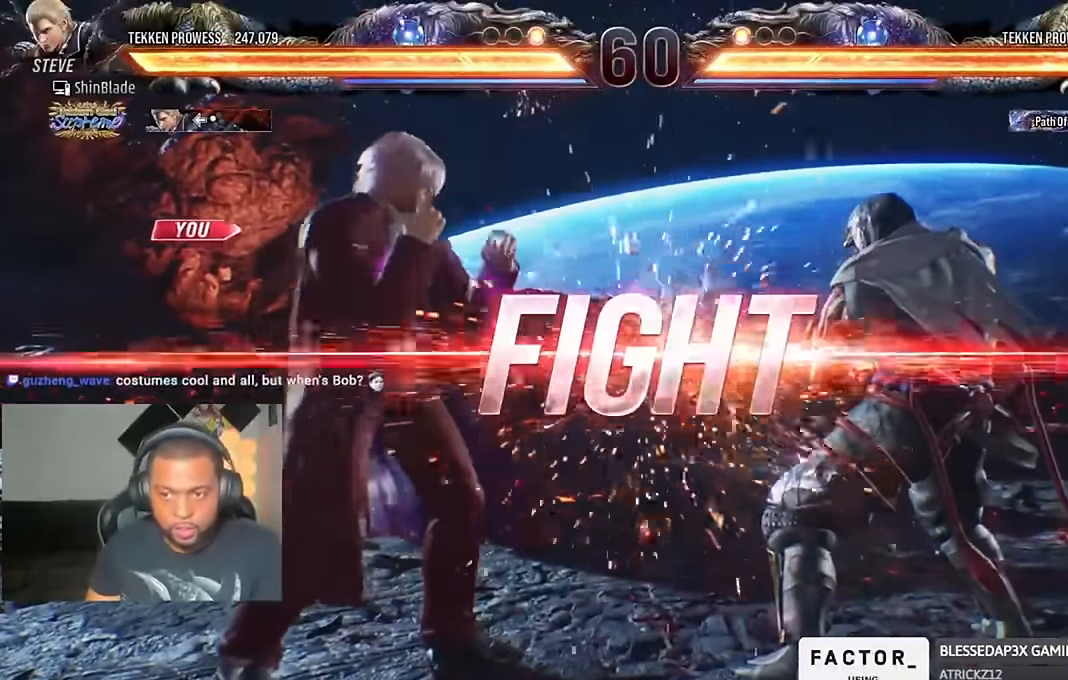
{"dt_ms": 500, "buttons": ["CROSS", "DPAD_UP", "DPAD_LEFT"], "left_stick": "center", "right_stick": "center"}
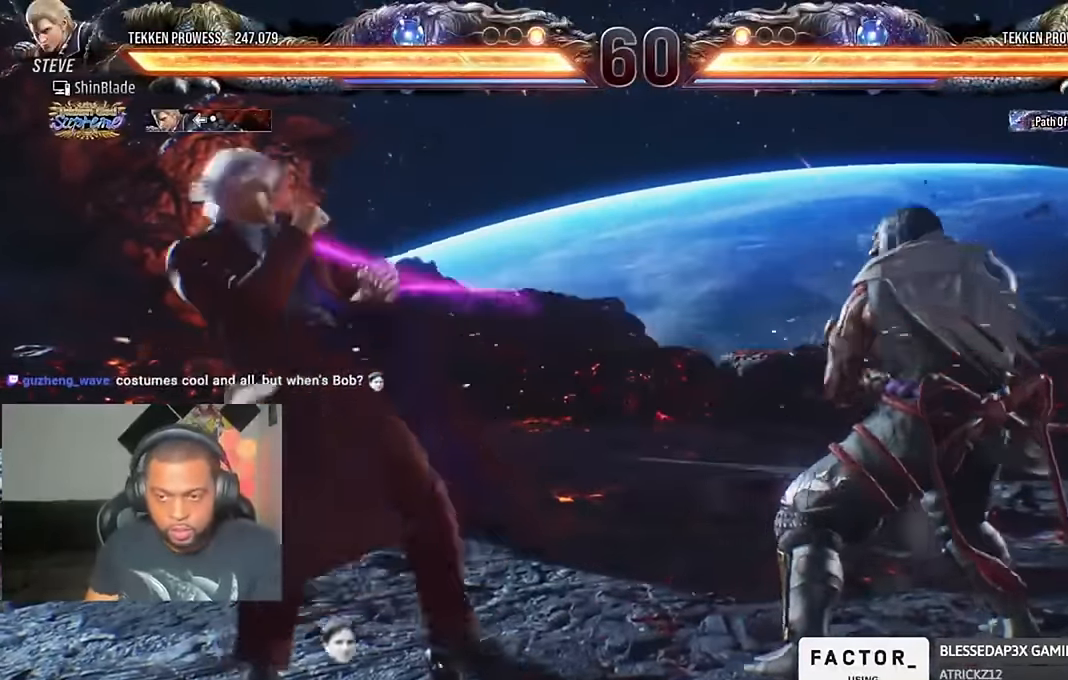
{"dt_ms": 500, "buttons": ["DPAD_DOWN", "DPAD_LEFT"], "left_stick": "center", "right_stick": "center", "events": [[33, "DPAD_LEFT", "up"], [67, "CROSS", "up"], [67, "DPAD_UP", "up"], [267, "DPAD_RIGHT", "down"], [300, "CROSS", "down"], [333, "DPAD_DOWN", "down"], [367, "DPAD_RIGHT", "up"], [400, "DPAD_LEFT", "down"], [433, "CROSS", "up"]]}
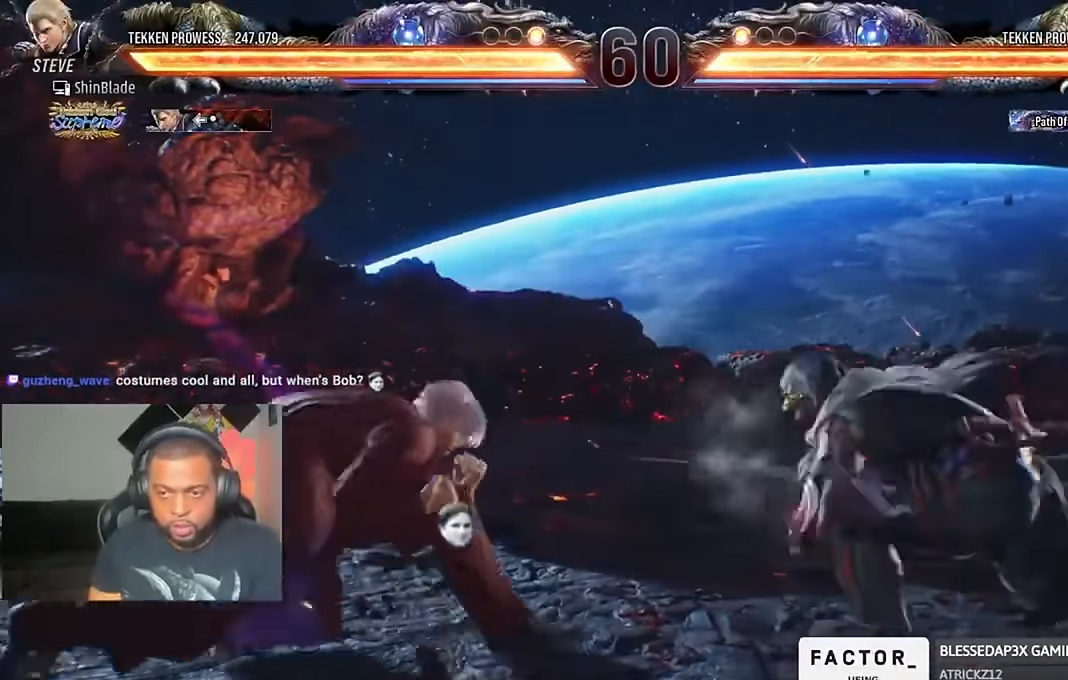
{"dt_ms": 500, "buttons": [], "left_stick": "center", "right_stick": "center", "events": [[100, "DPAD_DOWN", "up"], [133, "DPAD_LEFT", "up"], [200, "DPAD_LEFT", "down"], [233, "DPAD_LEFT", "up"], [300, "DPAD_LEFT", "down"], [433, "DPAD_DOWN", "down"], [500, "DPAD_DOWN", "up"], [500, "DPAD_LEFT", "up"]]}